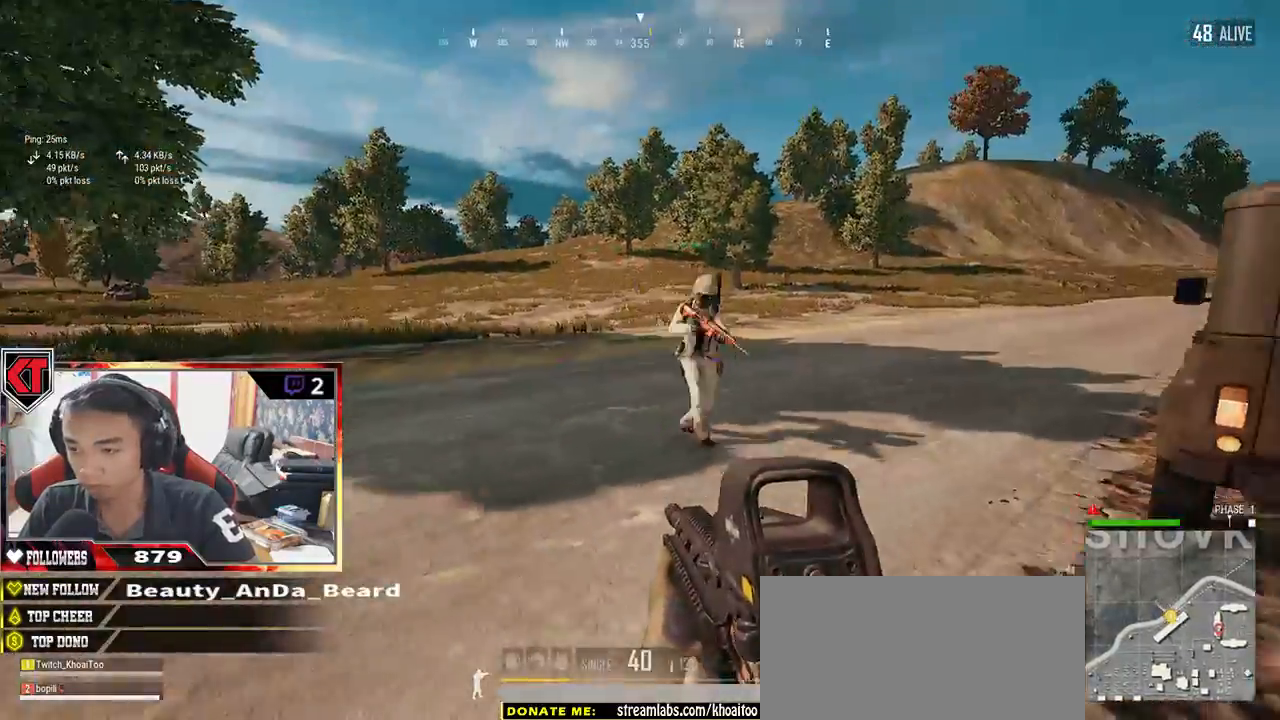
Gameplay with keyboard and mouse; each line is a JSON object with the keys and mouse buttons held at the frame after it. "events" lists presses ("down") and releases ("up") of "a", "c", "ctrl", "d", "e", "f", "q", "r", "s", "shift", "space", "tab", "v", "w", "x", "z", "mouse_left", "mouse_wheel" and "mouse_right" between this image and that frame as [ms after this image, input, new state], when the widget could be followed in between. "mouse_left", "mouse_wheel", "mouse_right" = the "left", "wheel", "right" buttons of the "mouse" list. No other keys are recorded. "wheel" means that the mouse wheel is clicked or scrolled. Mouse movement is not recorded.
{"keys": ["shift", "w"], "mouse": [], "events": [[150, "w", "down"], [200, "a", "up"], [384, "shift", "down"]]}
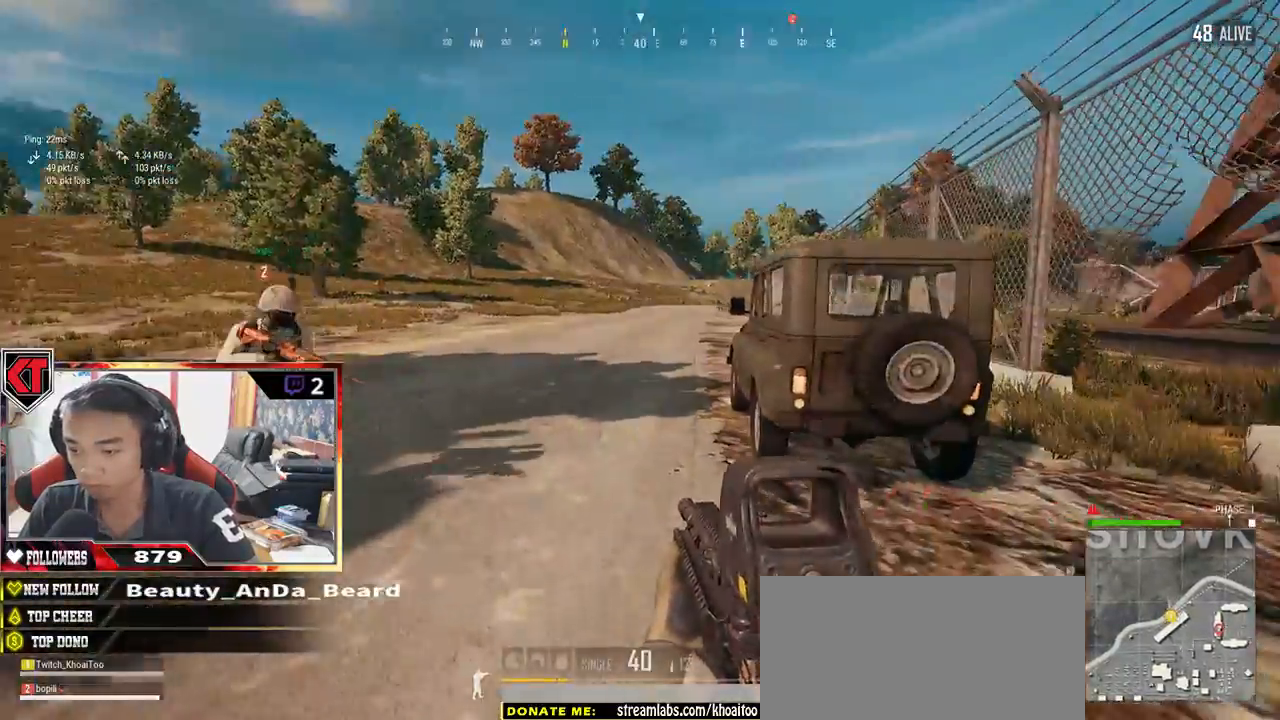
{"keys": ["d", "w"], "mouse": [], "events": [[400, "d", "down"], [400, "shift", "up"]]}
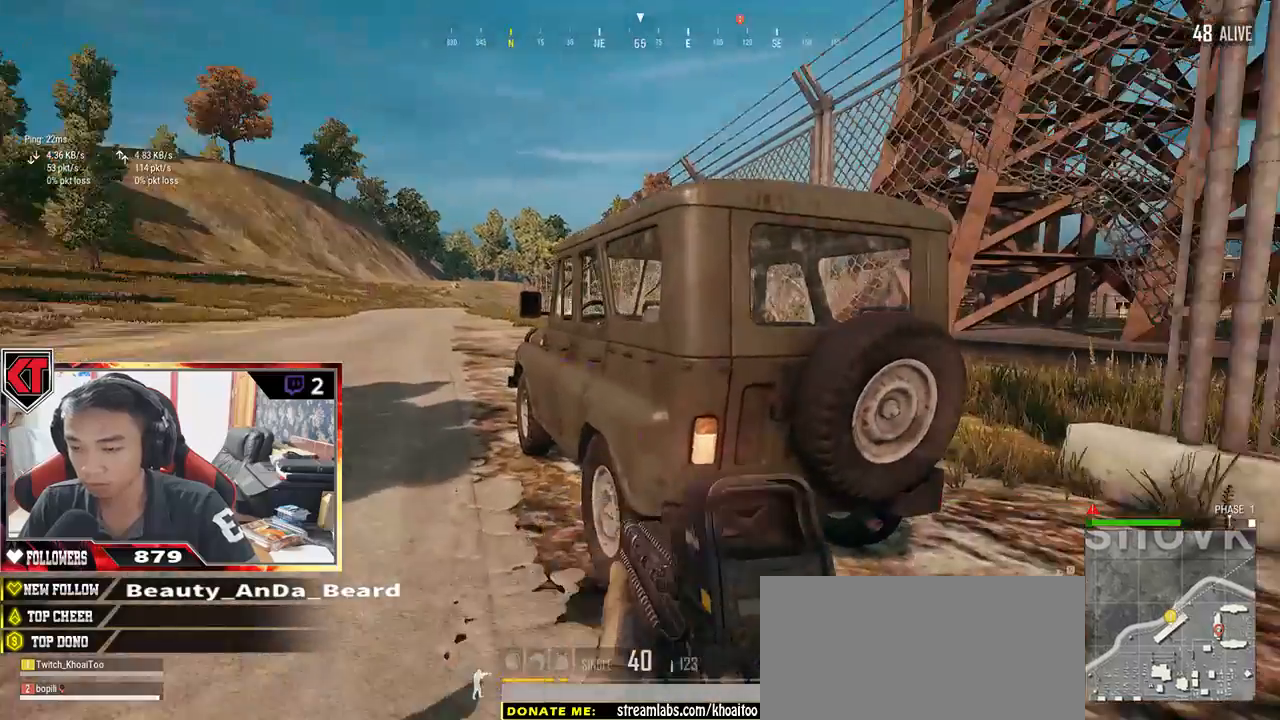
{"keys": ["d"], "mouse": [], "events": [[417, "w", "up"]]}
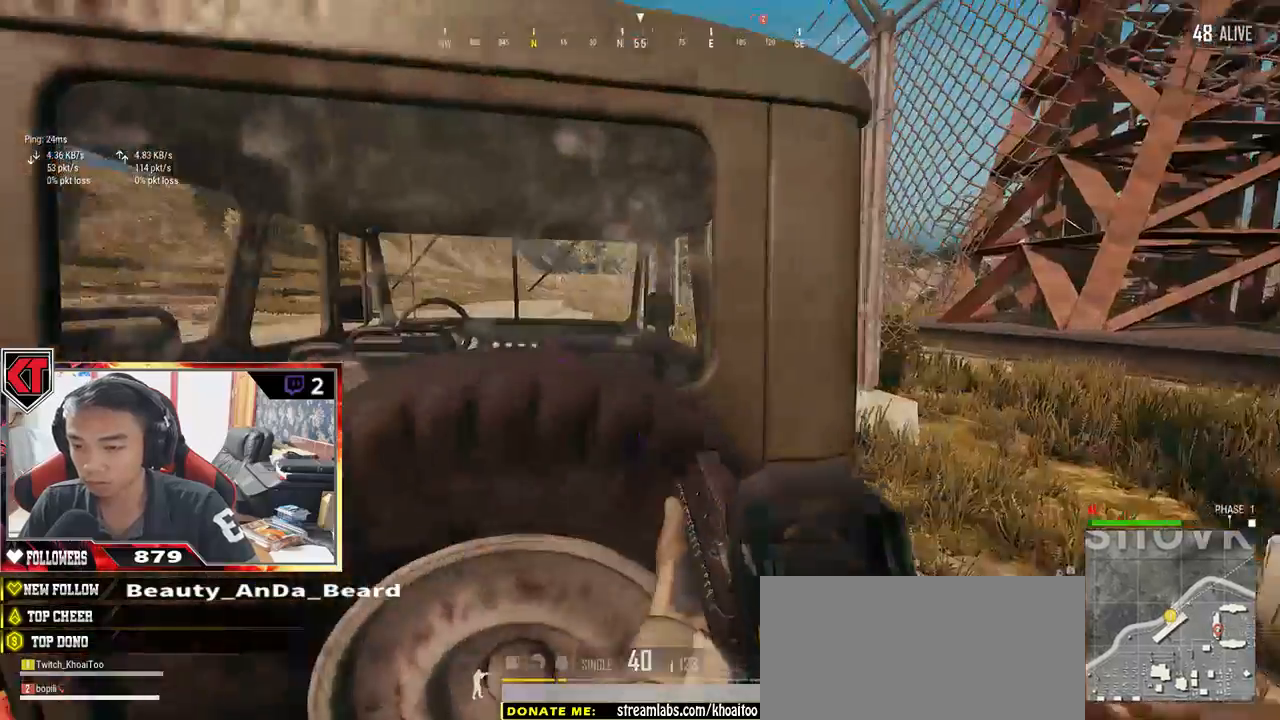
{"keys": ["d", "w"], "mouse": [], "events": [[34, "s", "down"], [200, "a", "down"], [300, "a", "up"], [300, "s", "up"], [417, "w", "down"]]}
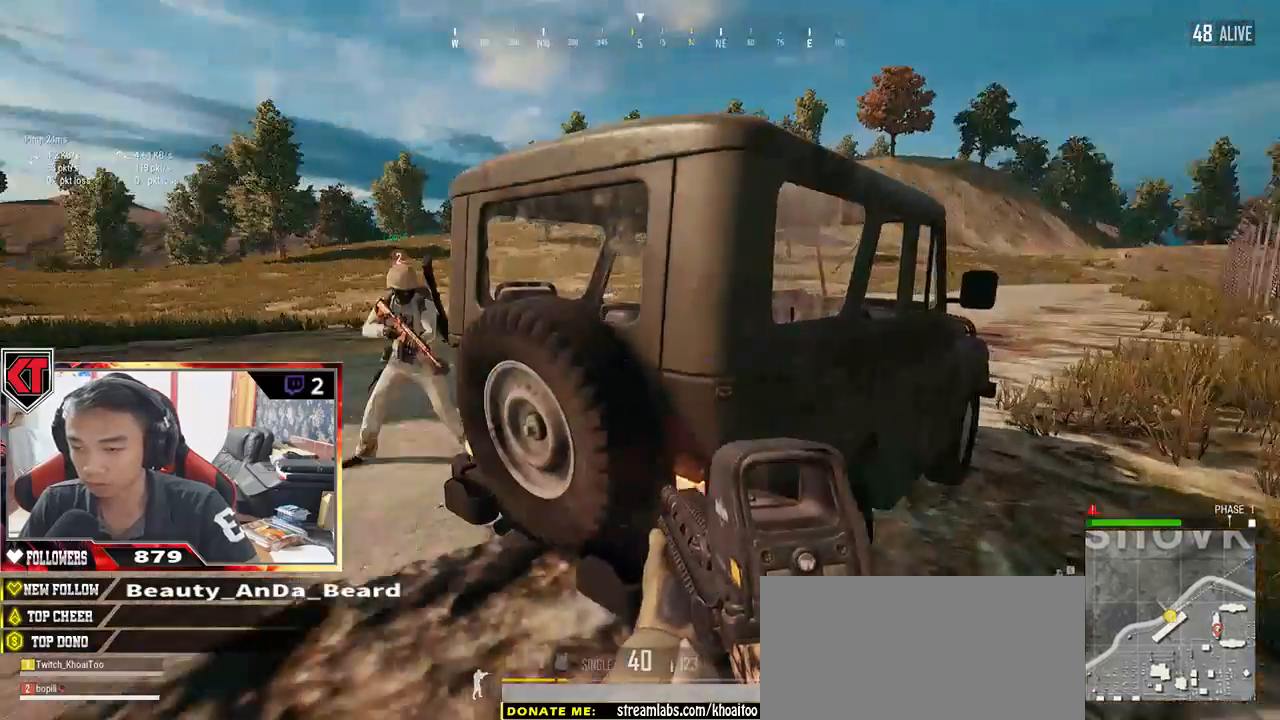
{"keys": ["w"], "mouse": [], "events": [[317, "d", "up"]]}
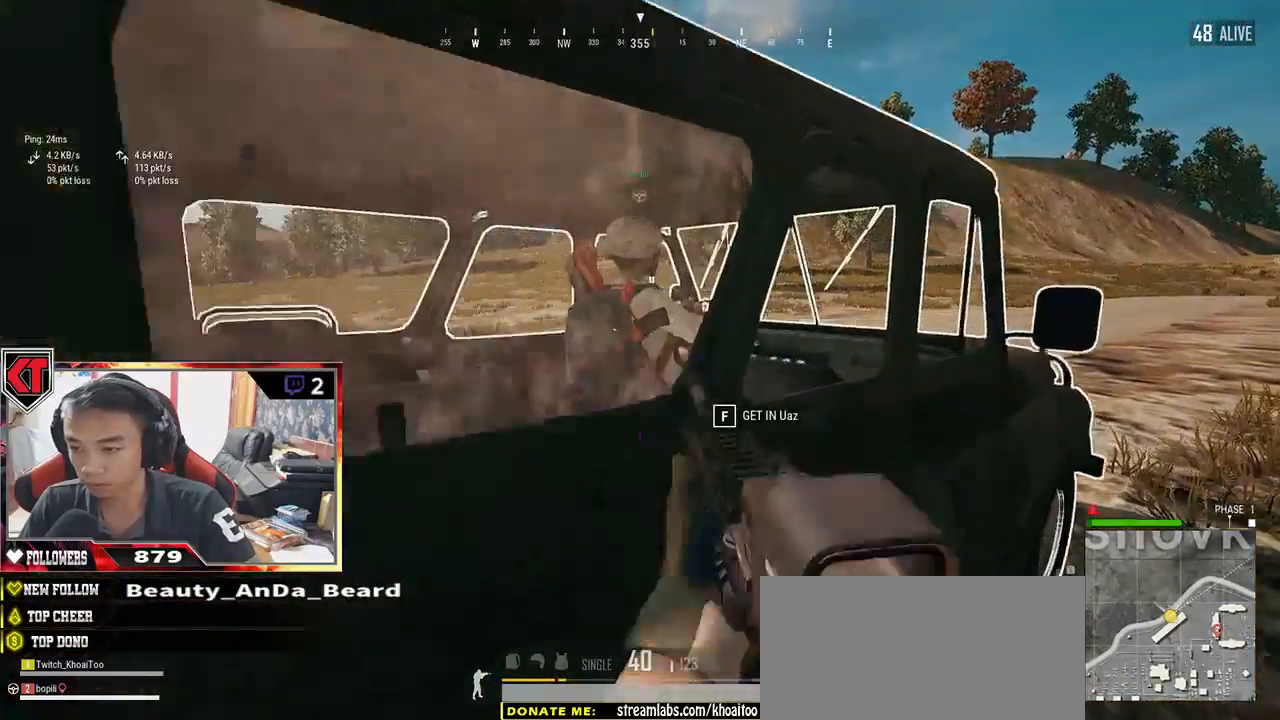
{"keys": [], "mouse": [], "events": [[100, "w", "up"], [200, "f", "down"], [284, "f", "up"]]}